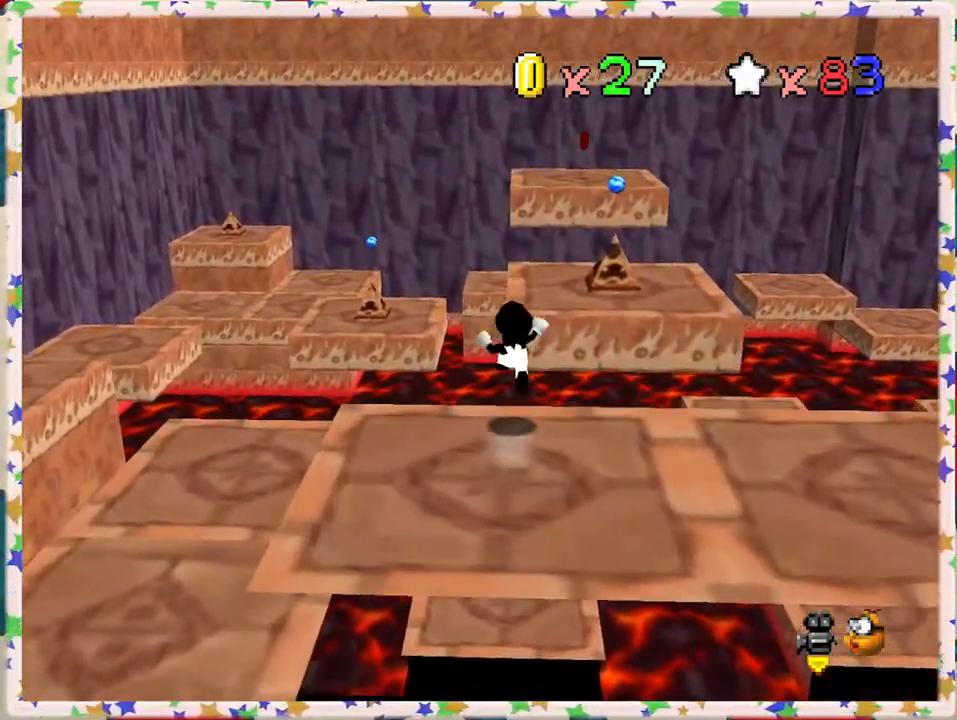
Gameplay with a controller (Nintendo layout); each line is a JSON object with the inputs held at the frame after it. "events" lists button and stick changes between this image and that frame as [ms after this image, input, new state], when the widget could be followed in between. Not read: L3 R3.
{"buttons": ["Z"], "left_stick": "down-right", "events": [[150, "A", "up"], [150, "left_stick", "right"], [283, "left_stick", "down-right"]]}
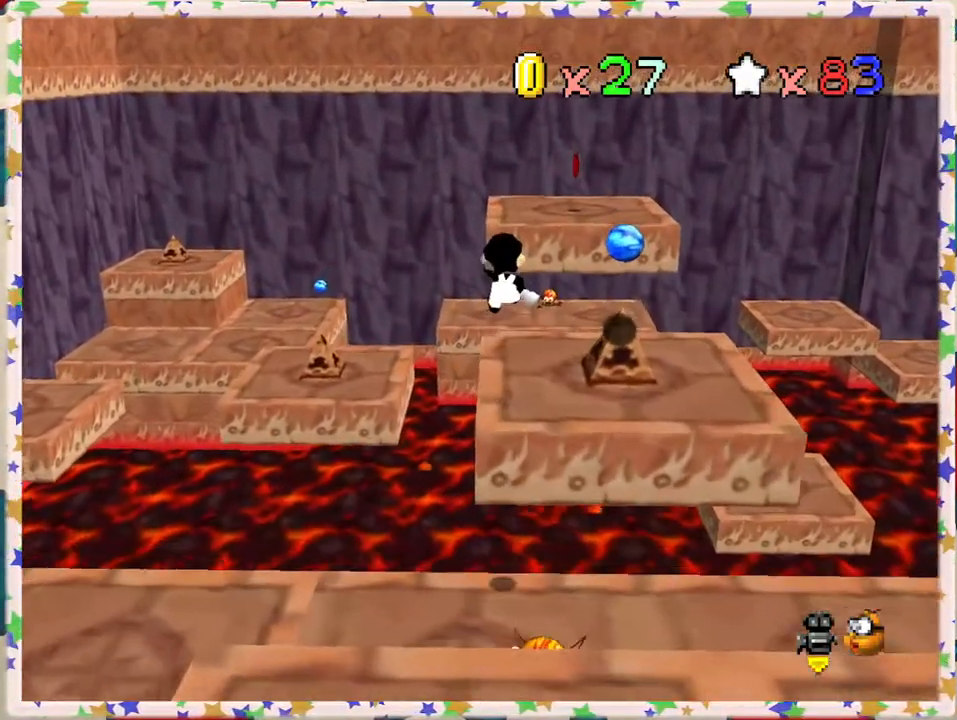
{"buttons": ["A", "Z"], "left_stick": "up-right", "events": [[133, "left_stick", "down"], [333, "left_stick", "up"], [467, "left_stick", "up-right"], [500, "A", "down"]]}
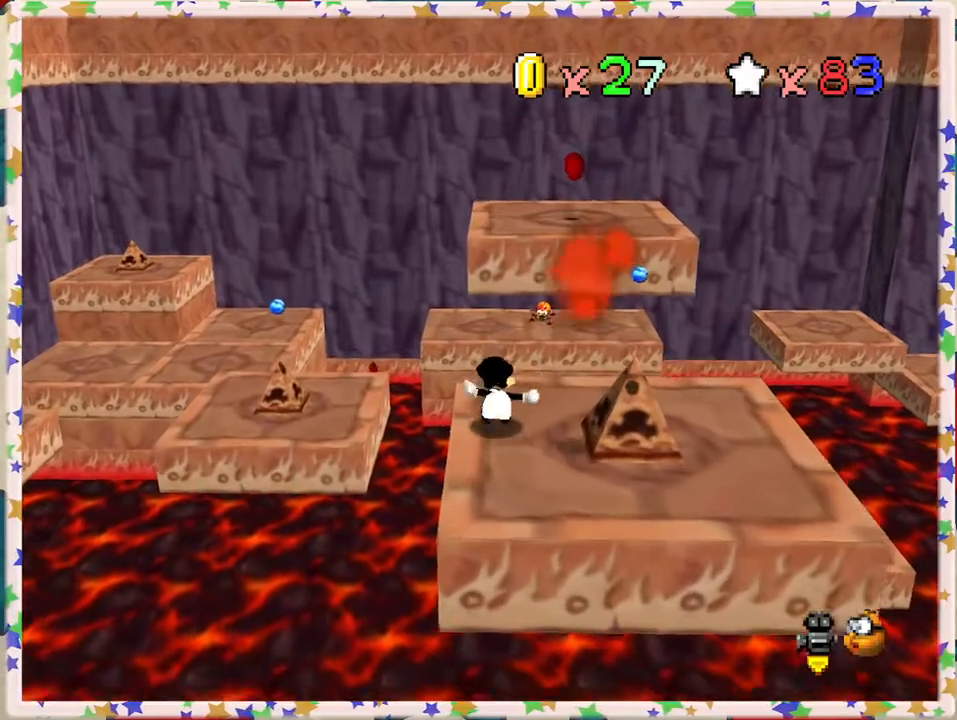
{"buttons": [], "left_stick": "down", "events": [[333, "left_stick", "center"], [383, "A", "up"], [417, "Z", "up"], [483, "left_stick", "down"]]}
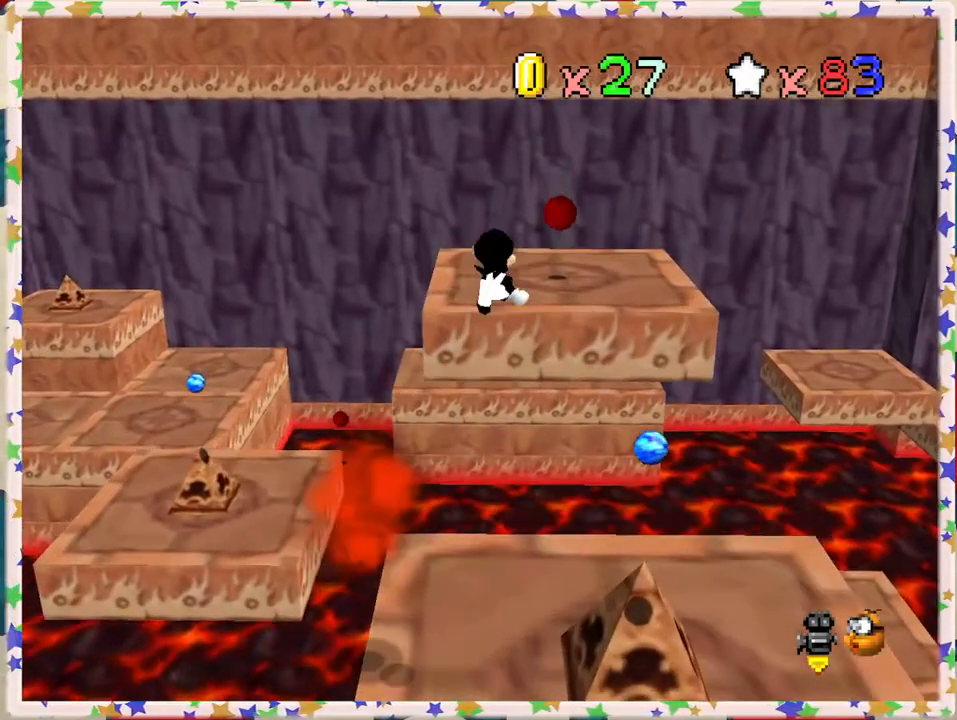
{"buttons": [], "left_stick": "center", "events": [[100, "left_stick", "right"], [117, "C_LEFT", "down"], [217, "left_stick", "up"], [267, "C_LEFT", "up"], [383, "left_stick", "center"]]}
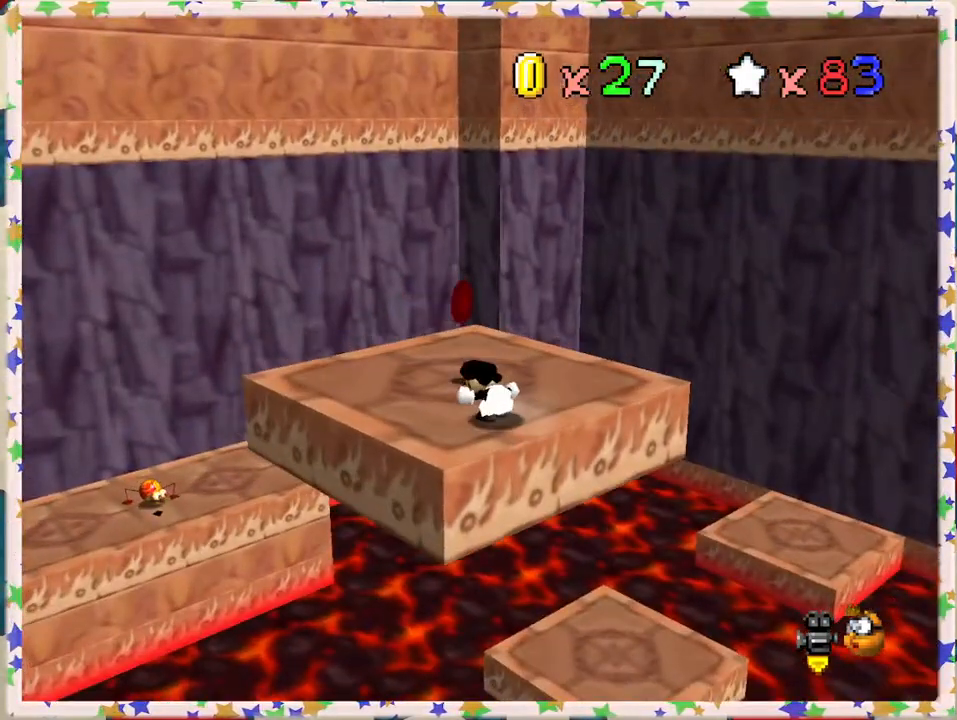
{"buttons": ["C_RIGHT"], "left_stick": "up", "events": [[67, "left_stick", "up"], [450, "C_RIGHT", "down"]]}
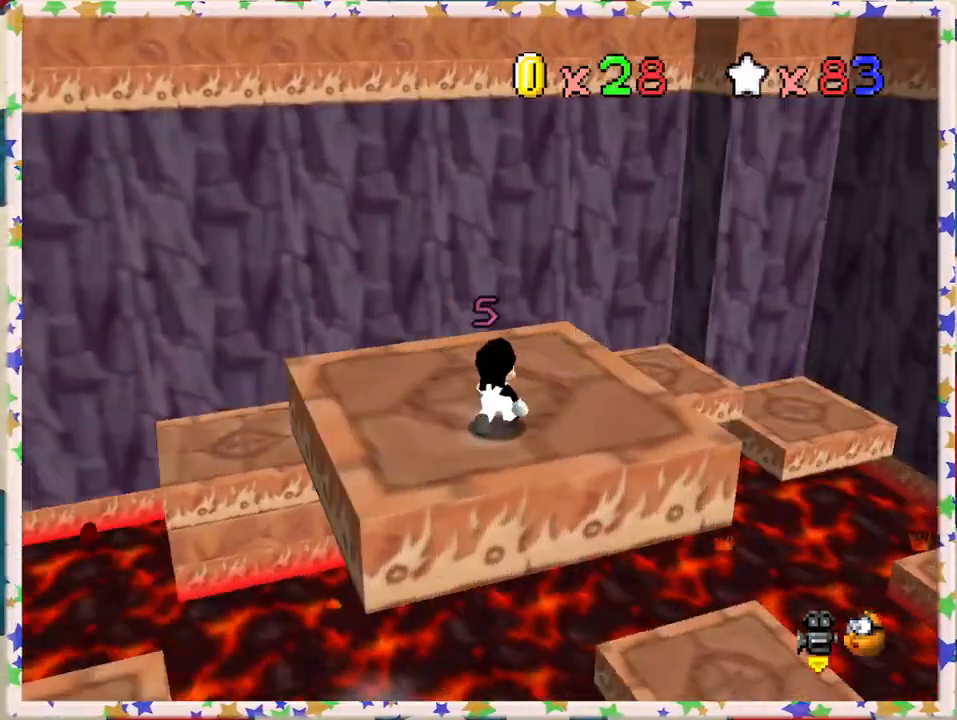
{"buttons": [], "left_stick": "center", "events": [[17, "left_stick", "center"], [83, "C_RIGHT", "up"], [250, "C_RIGHT", "down"], [333, "C_RIGHT", "up"]]}
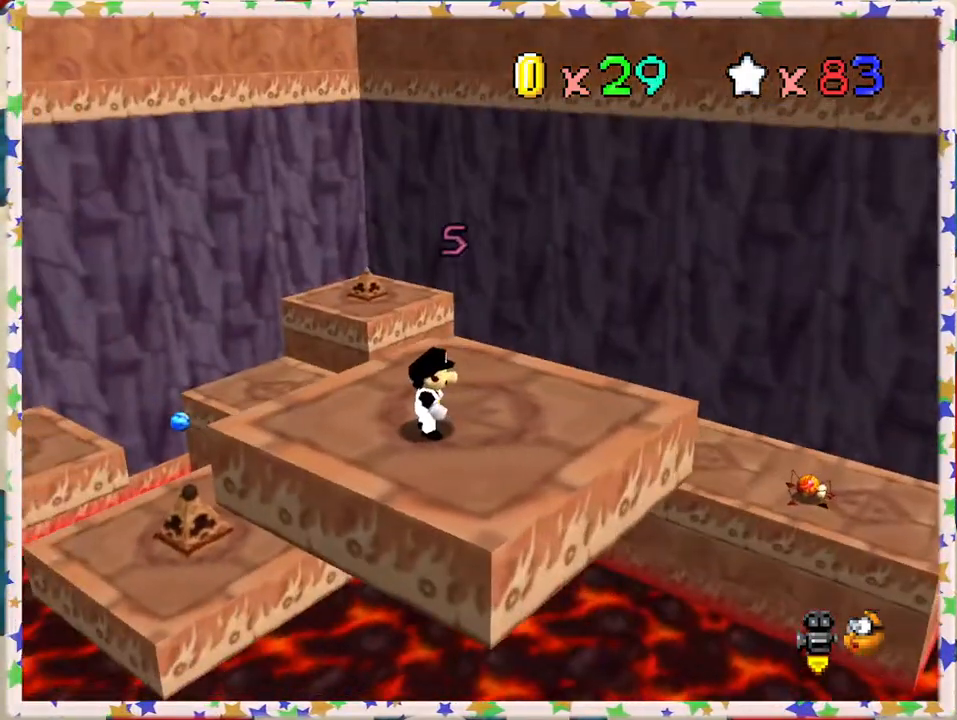
{"buttons": [], "left_stick": "down", "events": [[33, "left_stick", "up-left"], [133, "left_stick", "center"], [233, "C_RIGHT", "down"], [350, "C_RIGHT", "up"], [483, "left_stick", "down"]]}
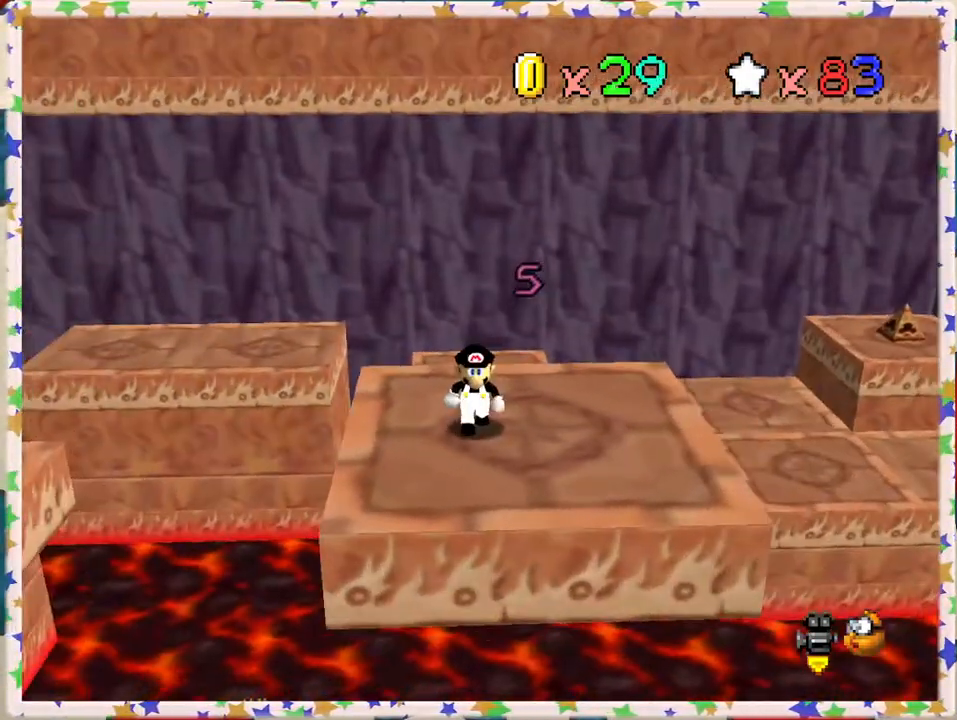
{"buttons": [], "left_stick": "center", "events": [[267, "C_LEFT", "down"], [350, "left_stick", "center"], [383, "C_LEFT", "up"]]}
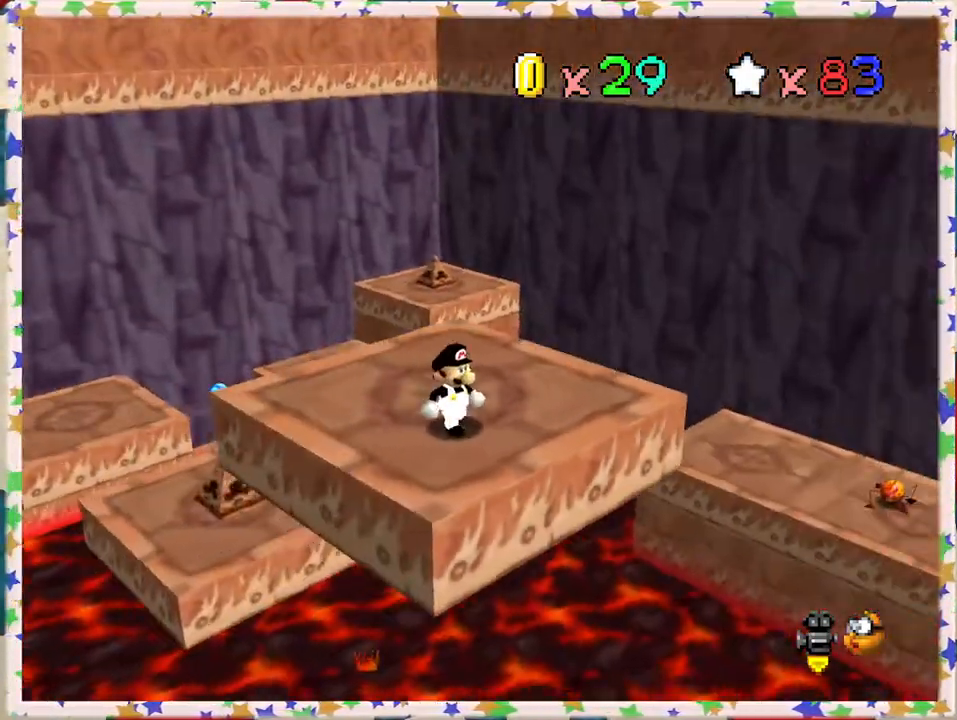
{"buttons": [], "left_stick": "up", "events": [[133, "left_stick", "up-right"], [317, "left_stick", "up"]]}
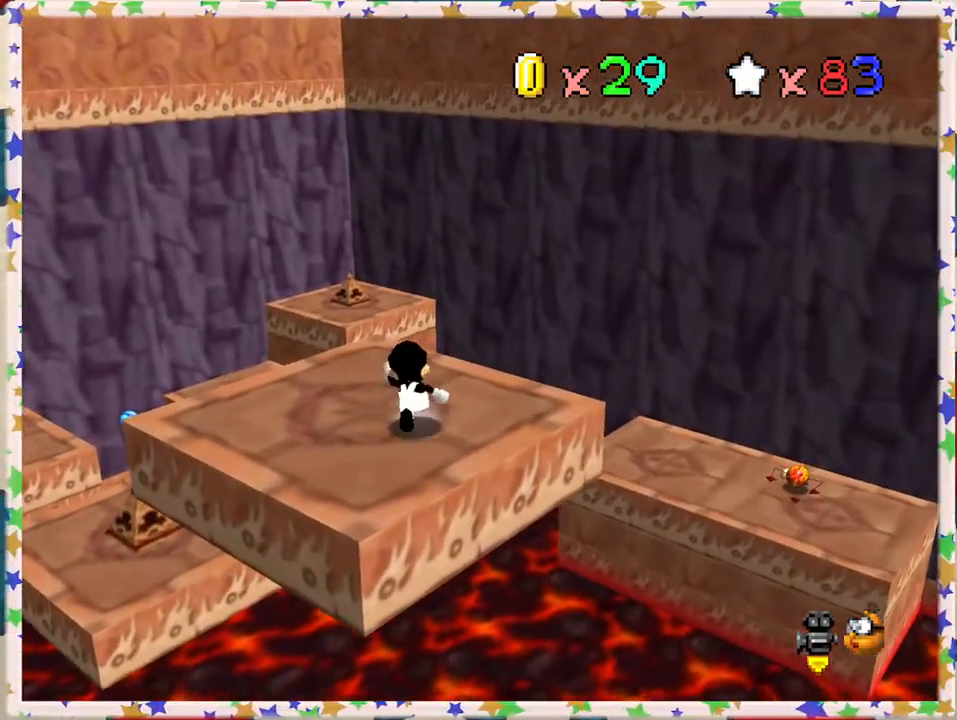
{"buttons": [], "left_stick": "up", "events": []}
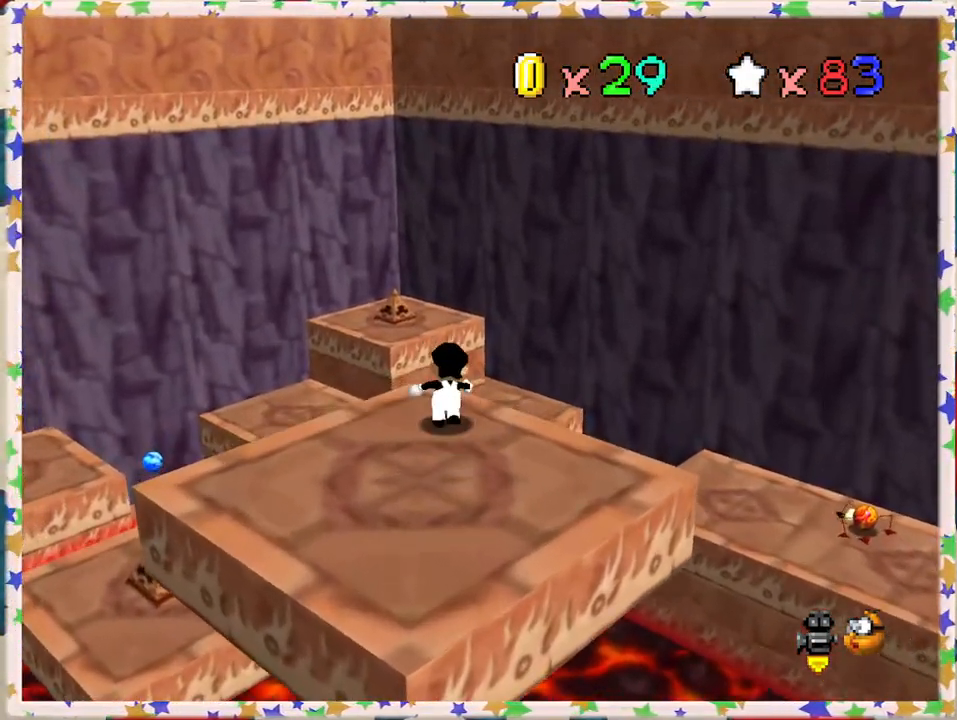
{"buttons": ["A", "Z"], "left_stick": "up-left", "events": [[117, "Z", "down"], [167, "A", "down"], [350, "left_stick", "up-left"]]}
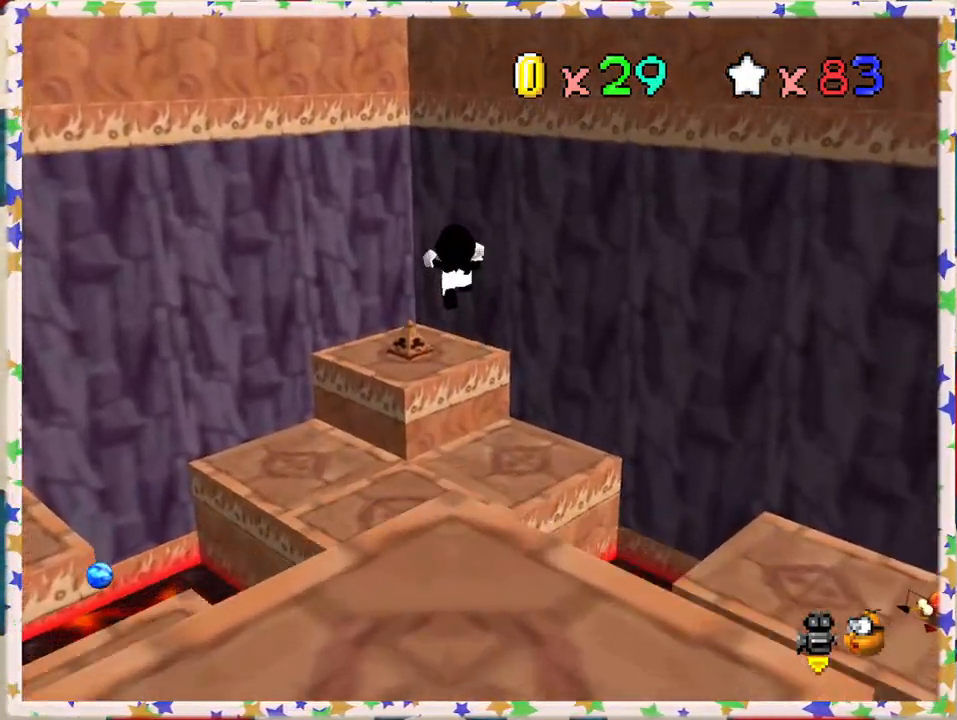
{"buttons": ["A", "Z"], "left_stick": "up-left", "events": []}
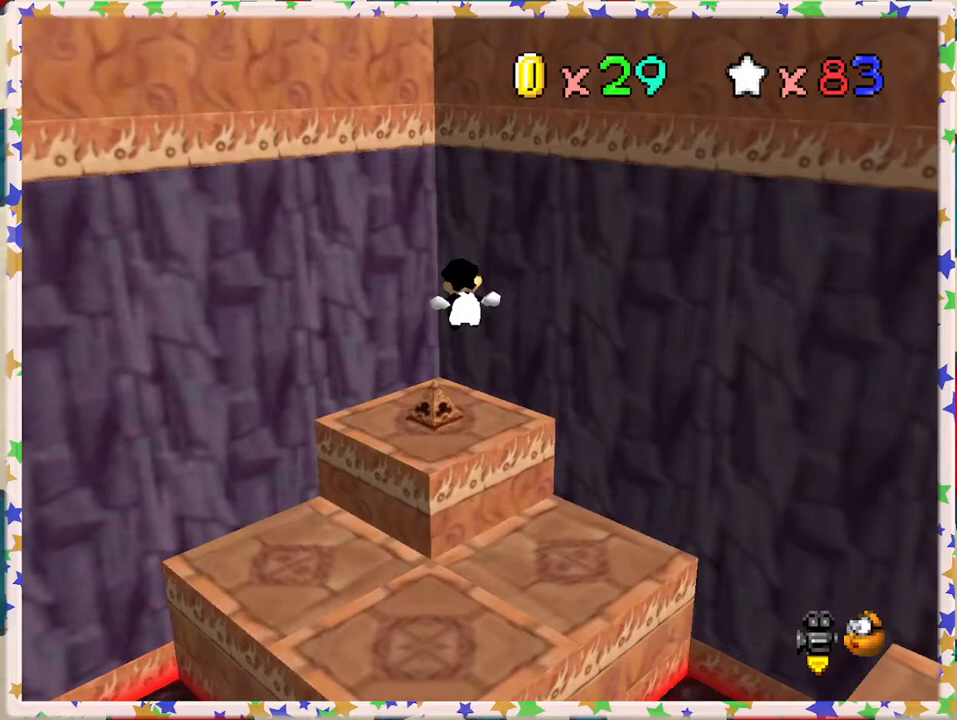
{"buttons": [], "left_stick": "up", "events": [[250, "Z", "up"], [417, "left_stick", "up"], [433, "A", "up"]]}
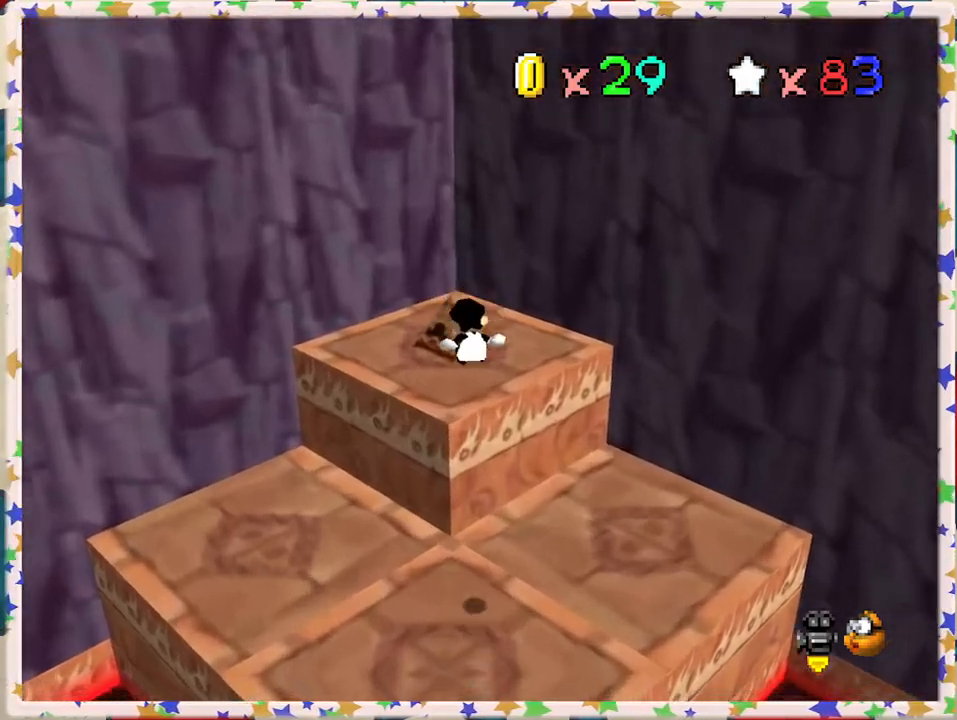
{"buttons": [], "left_stick": "down", "events": [[167, "left_stick", "center"], [300, "A", "down"], [300, "left_stick", "down"], [400, "A", "up"]]}
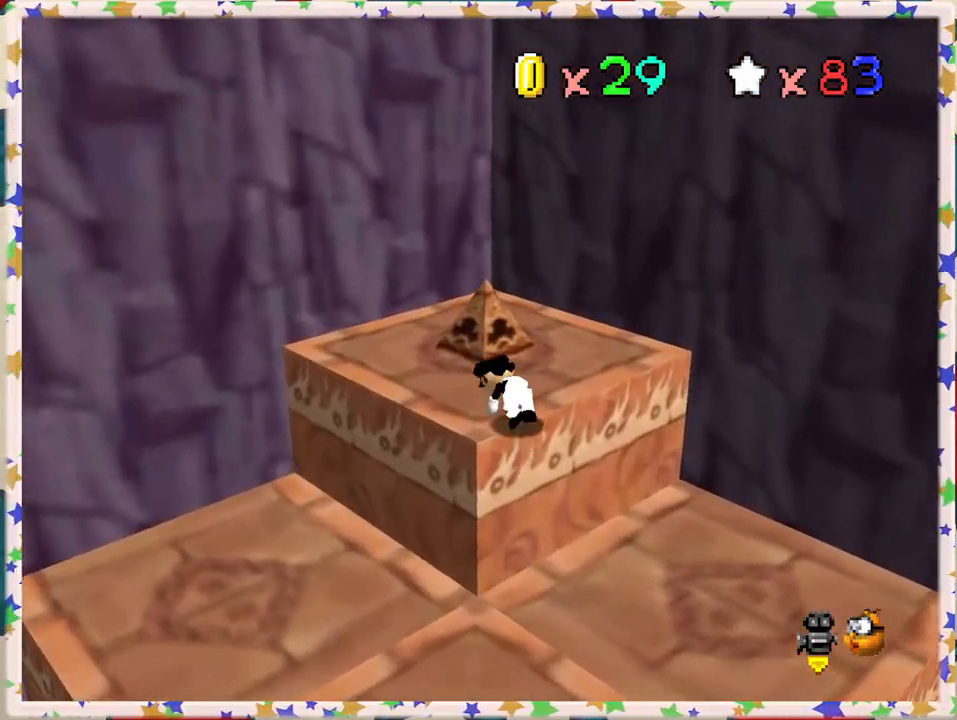
{"buttons": ["A"], "left_stick": "down-right", "events": [[17, "left_stick", "center"], [450, "A", "down"], [467, "left_stick", "down-right"]]}
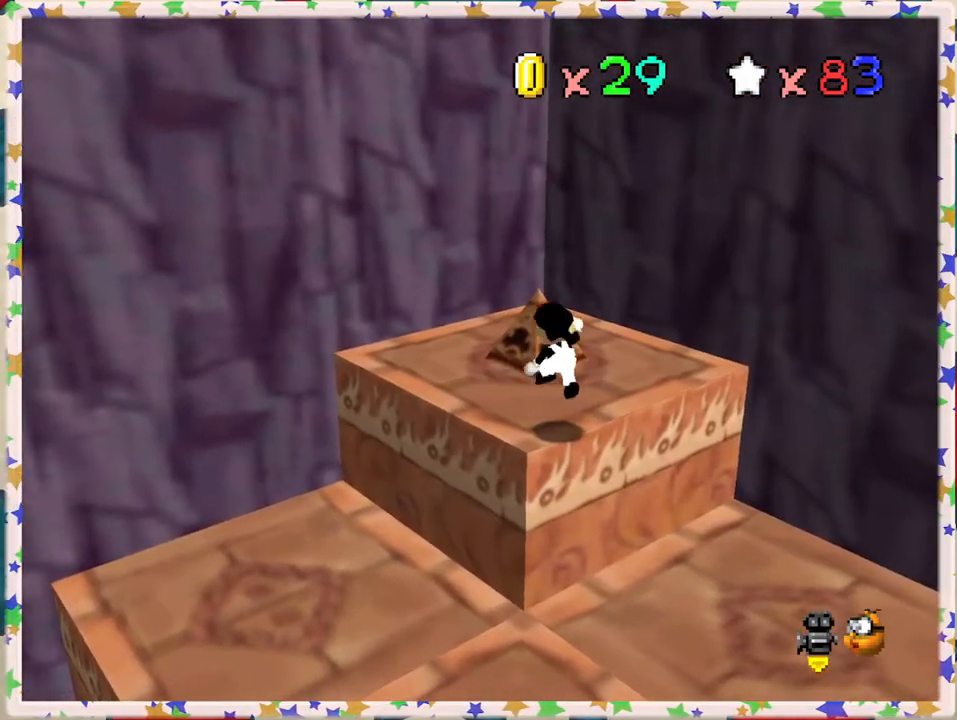
{"buttons": [], "left_stick": "down-right", "events": [[67, "A", "up"], [183, "C_LEFT", "down"], [283, "C_LEFT", "up"]]}
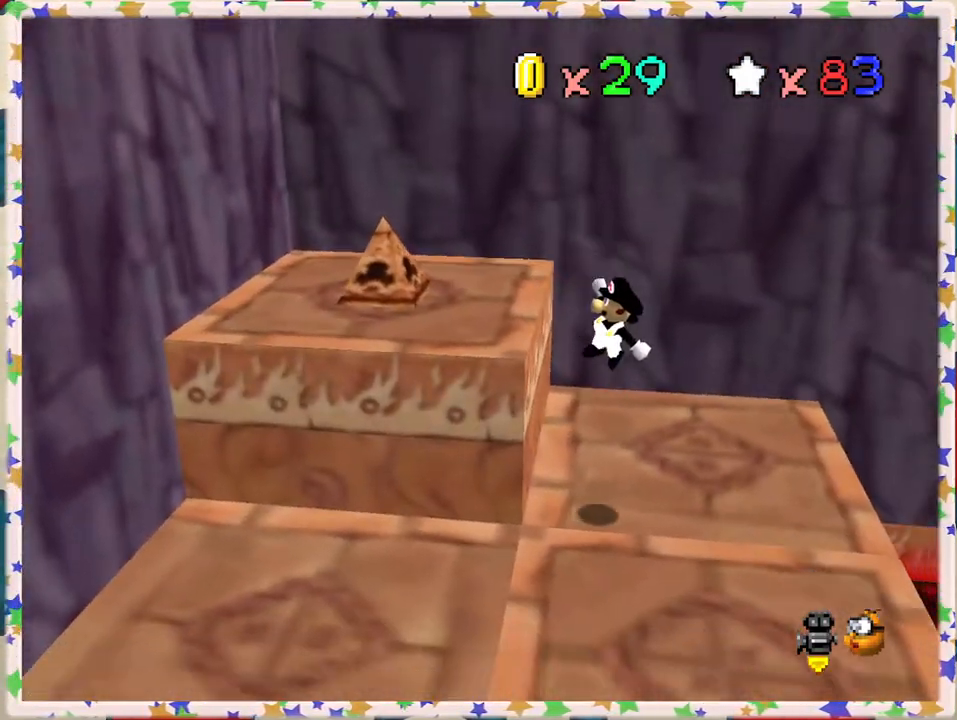
{"buttons": ["C_RIGHT"], "left_stick": "center", "events": [[50, "C_LEFT", "down"], [50, "left_stick", "center"], [133, "C_LEFT", "up"], [417, "C_RIGHT", "down"]]}
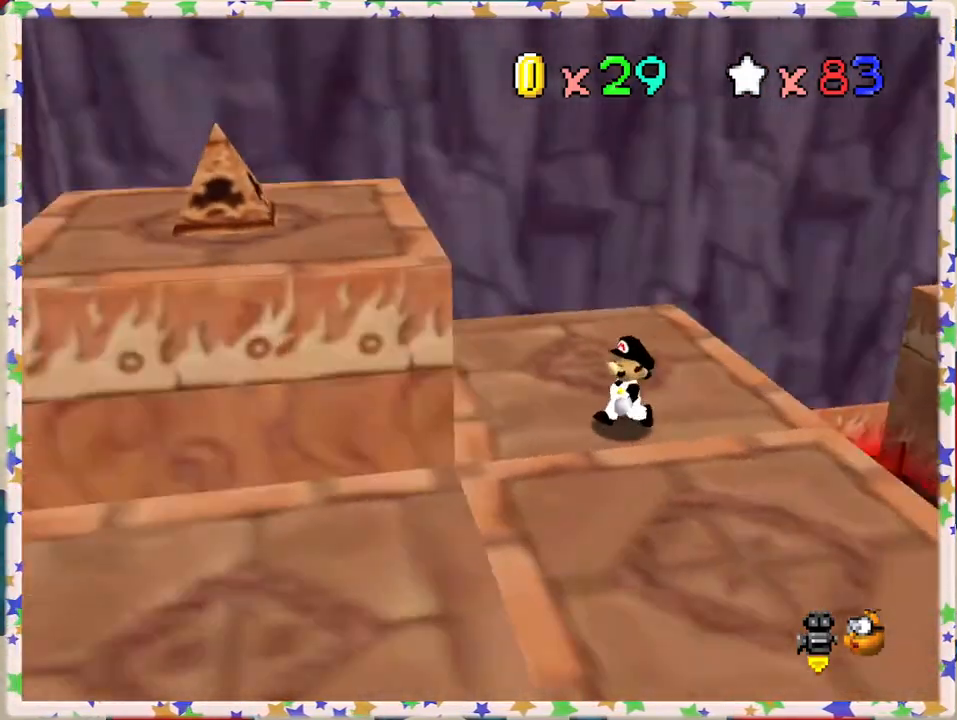
{"buttons": [], "left_stick": "down", "events": [[33, "C_RIGHT", "up"], [50, "left_stick", "right"], [150, "left_stick", "down-right"], [267, "left_stick", "down"]]}
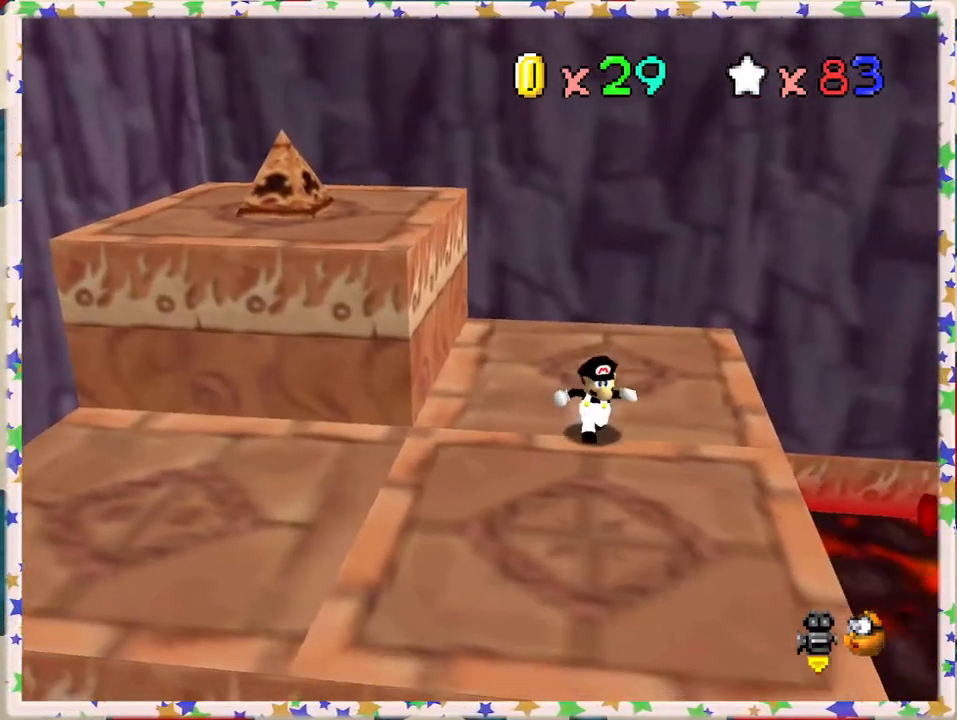
{"buttons": [], "left_stick": "center", "events": [[217, "left_stick", "down-right"], [400, "left_stick", "center"]]}
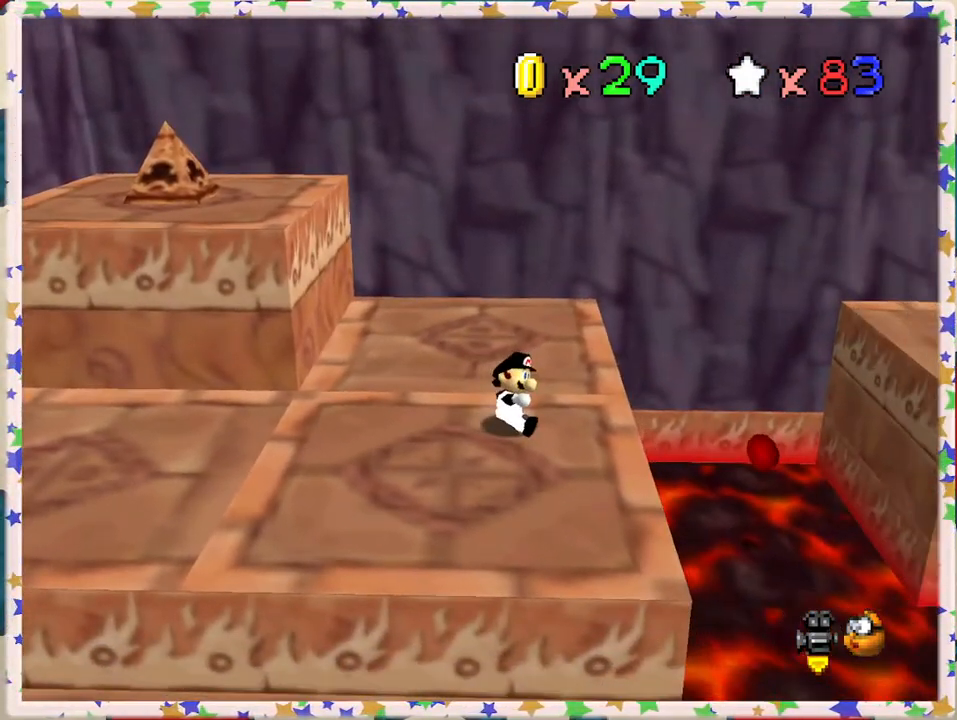
{"buttons": [], "left_stick": "up-right", "events": [[150, "left_stick", "up"], [367, "left_stick", "up-right"]]}
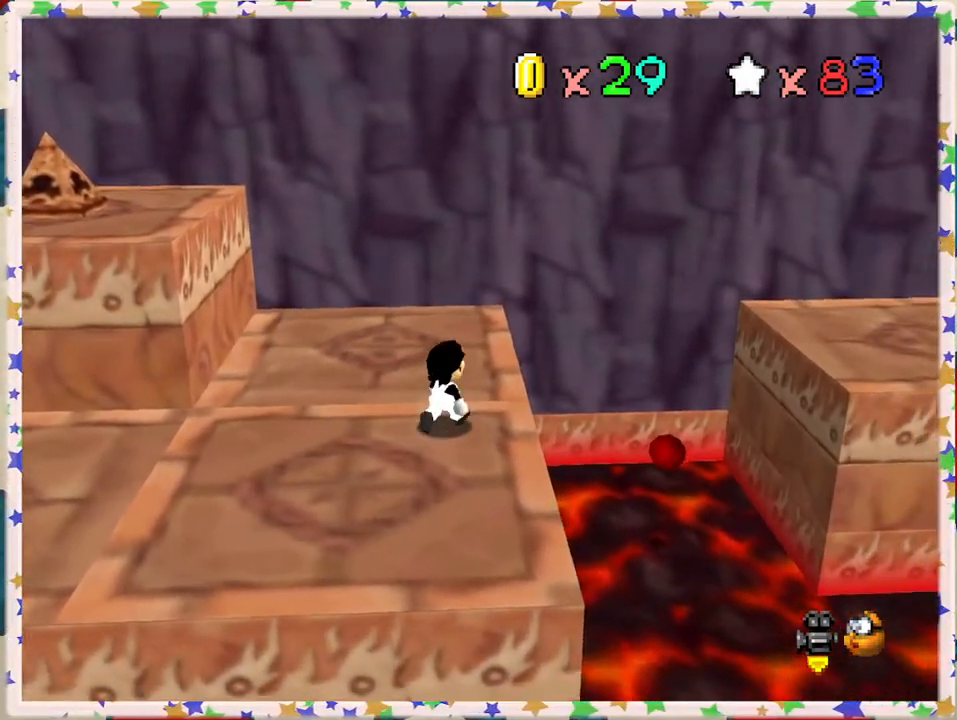
{"buttons": [], "left_stick": "center", "events": [[17, "left_stick", "center"], [267, "left_stick", "right"], [400, "left_stick", "center"]]}
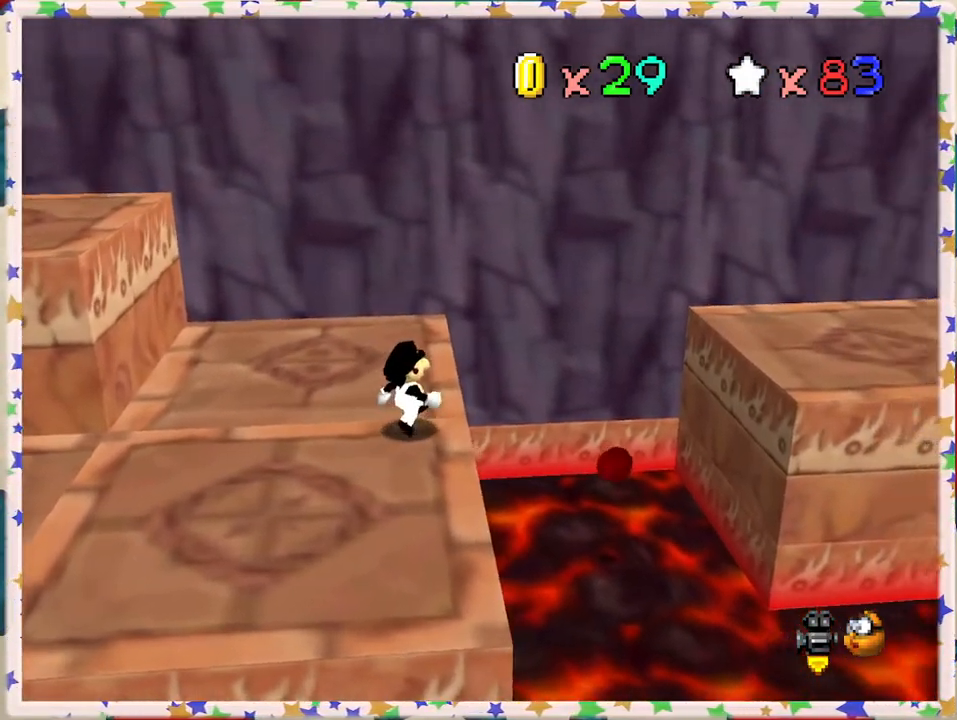
{"buttons": [], "left_stick": "center", "events": [[367, "left_stick", "right"], [417, "left_stick", "center"]]}
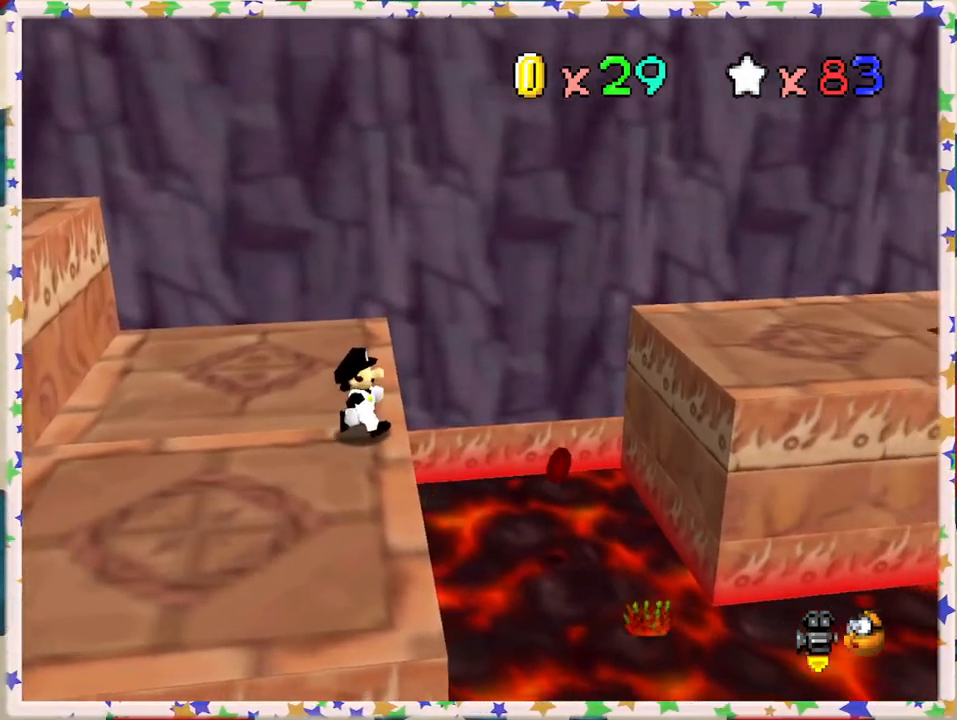
{"buttons": ["A"], "left_stick": "up-left", "events": [[100, "A", "down"], [133, "left_stick", "up-left"]]}
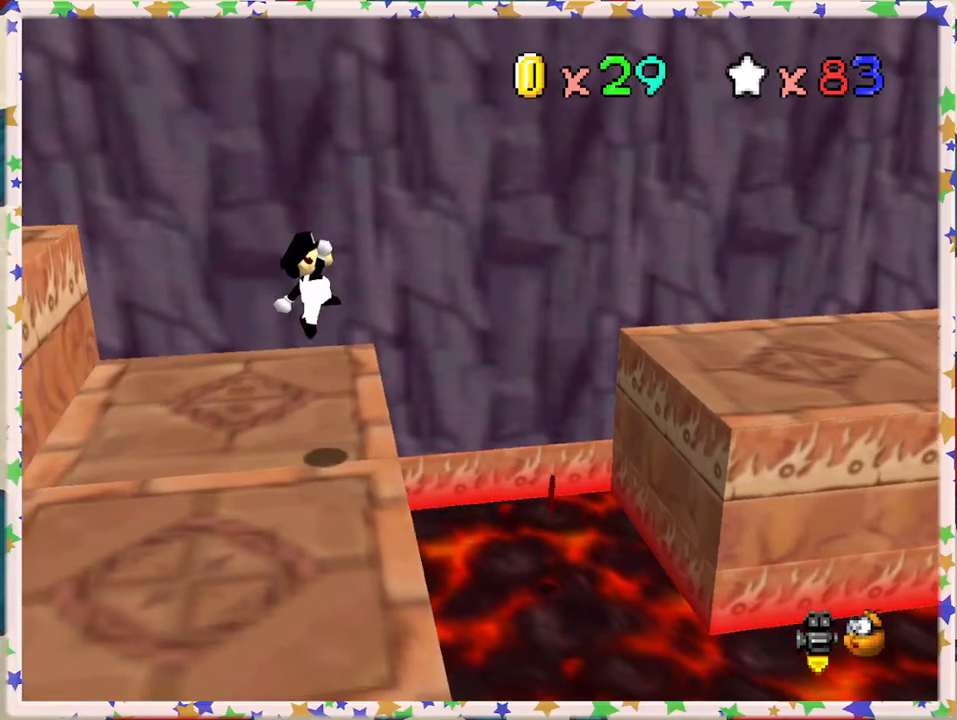
{"buttons": [], "left_stick": "center", "events": [[117, "A", "up"], [367, "left_stick", "center"]]}
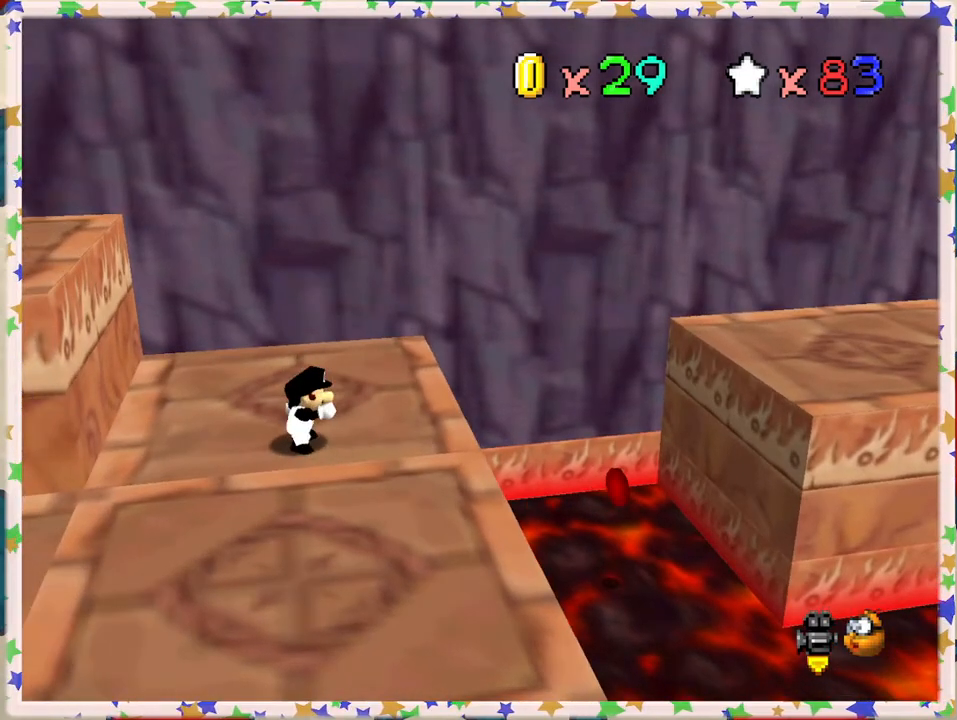
{"buttons": [], "left_stick": "up-right", "events": [[150, "left_stick", "up-right"]]}
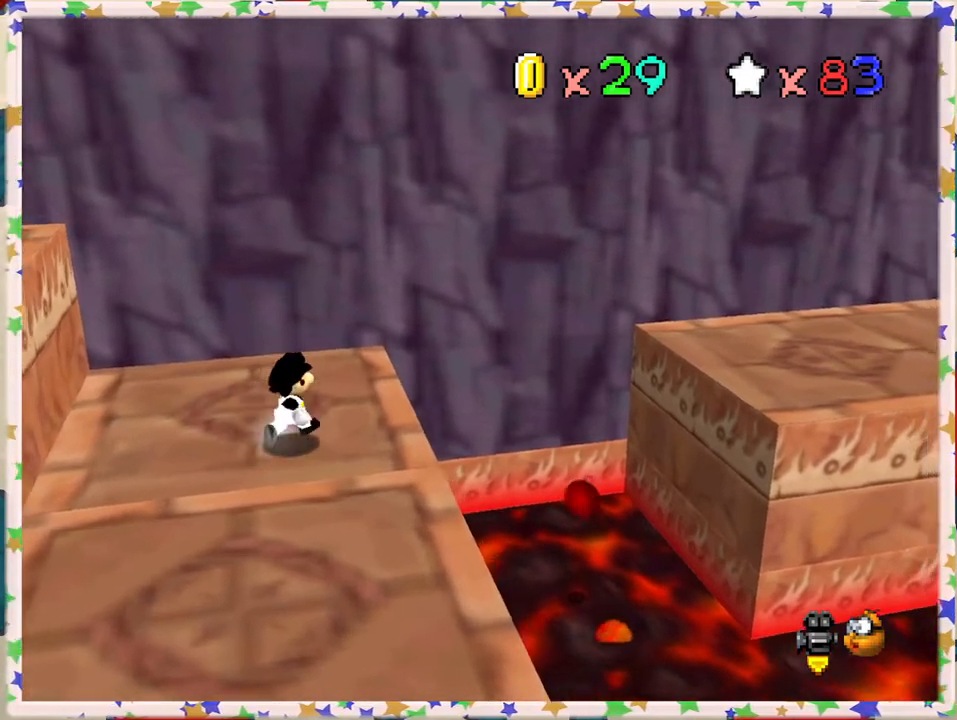
{"buttons": [], "left_stick": "right", "events": [[217, "left_stick", "right"], [267, "A", "down"], [467, "A", "up"]]}
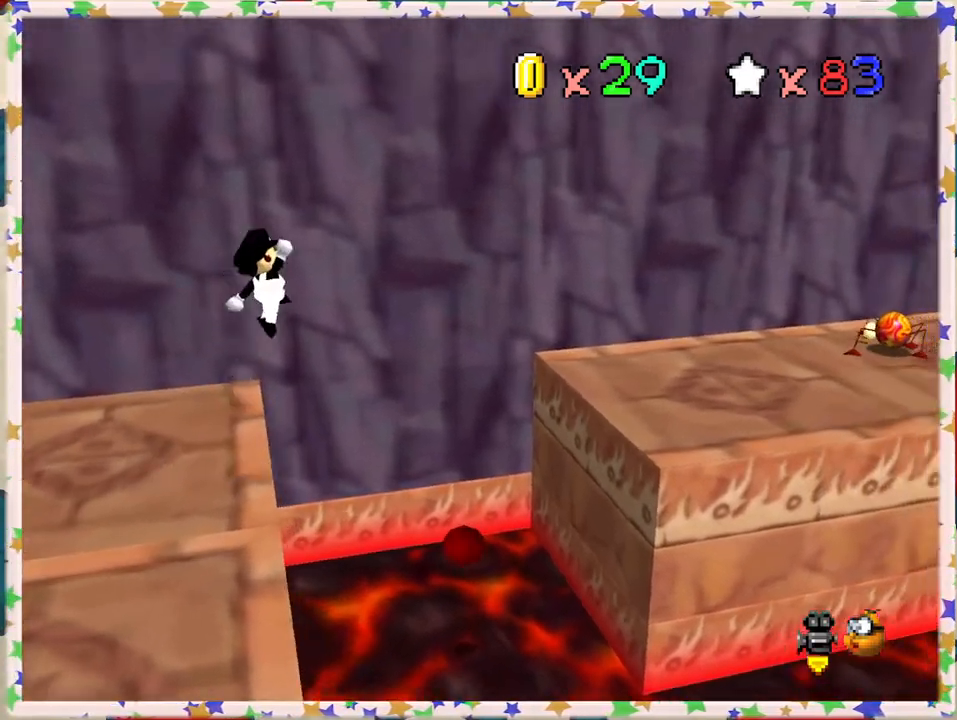
{"buttons": [], "left_stick": "down-right", "events": [[400, "left_stick", "down-right"]]}
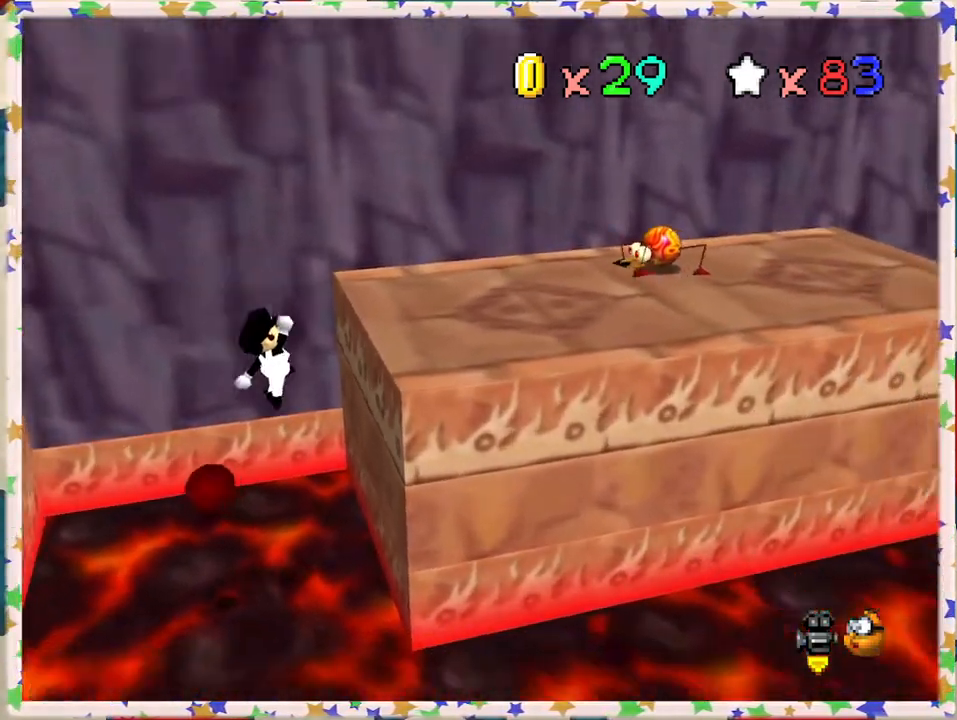
{"buttons": ["A"], "left_stick": "down-left", "events": [[150, "A", "down"], [150, "left_stick", "down-left"]]}
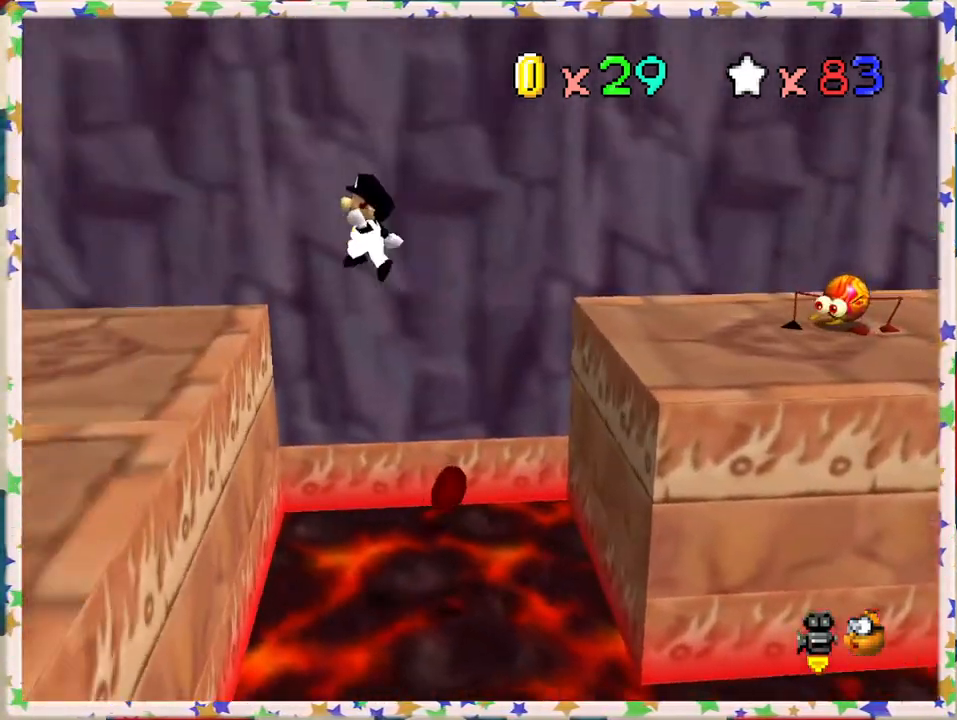
{"buttons": [], "left_stick": "center", "events": [[100, "A", "up"], [100, "left_stick", "down-right"], [350, "left_stick", "center"]]}